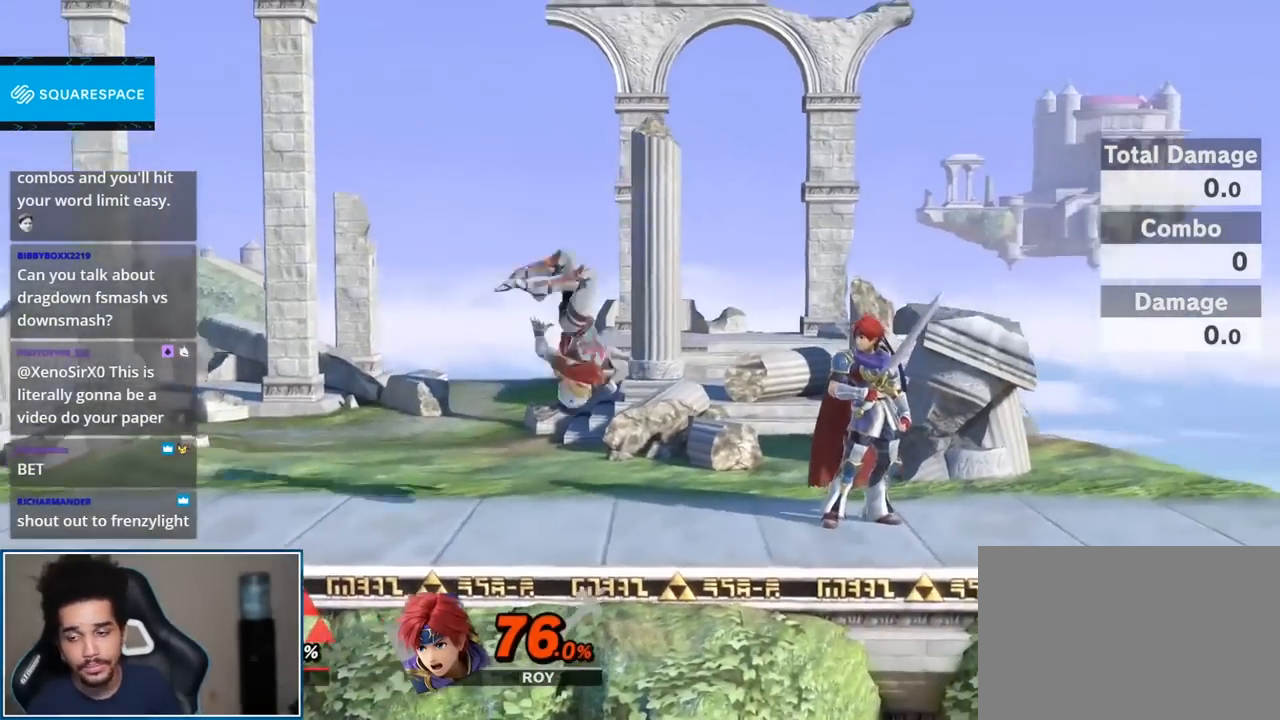
Gameplay with a controller (Nintendo layout); each line is a JSON object with the inputs held at the frame after it. "events" lists button and stick changes between this image and that frame as [ms after this image, input, new state], when the widget could be followed in between. Not read: L3 R3.
{"buttons": ["B"], "left_stick": "center", "right_stick": "center", "events": [[17, "Y", "down"], [50, "Y", "up"], [200, "left_stick", "right"], [333, "left_stick", "center"], [383, "B", "down"]]}
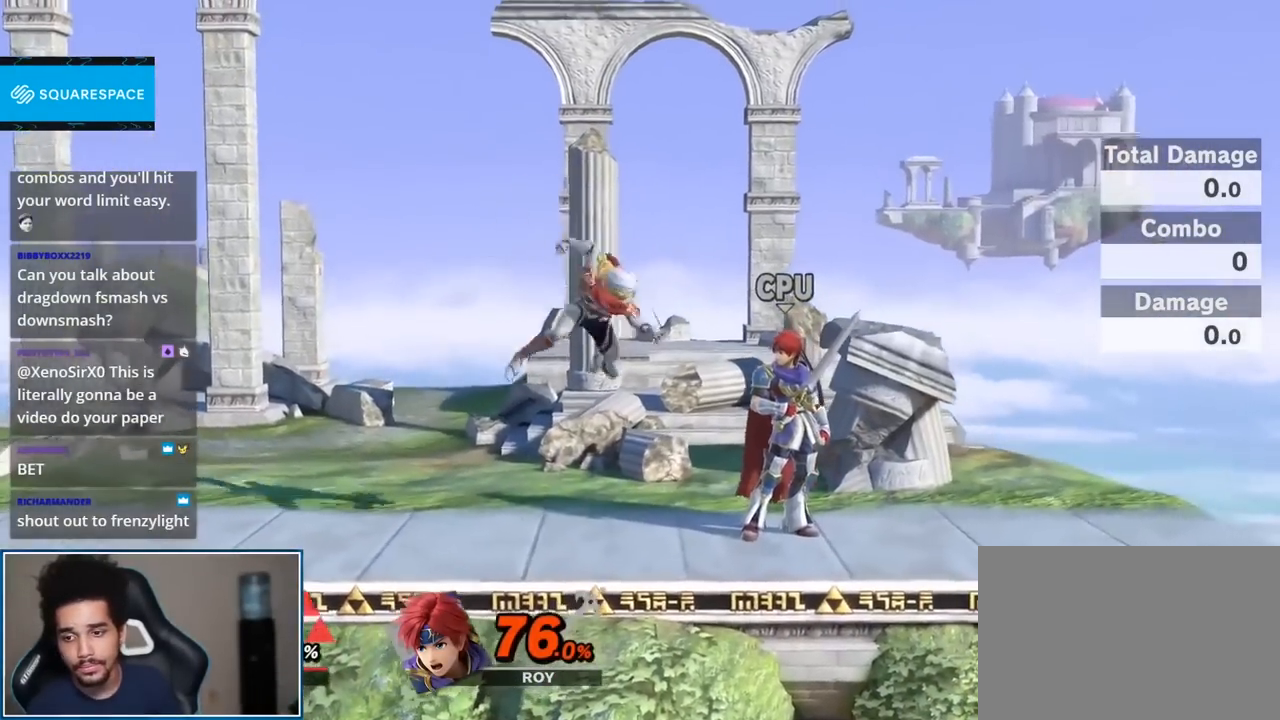
{"buttons": [], "left_stick": "left", "right_stick": "center", "events": [[117, "B", "up"], [333, "left_stick", "right"], [417, "Y", "down"], [450, "Y", "up"], [483, "left_stick", "left"]]}
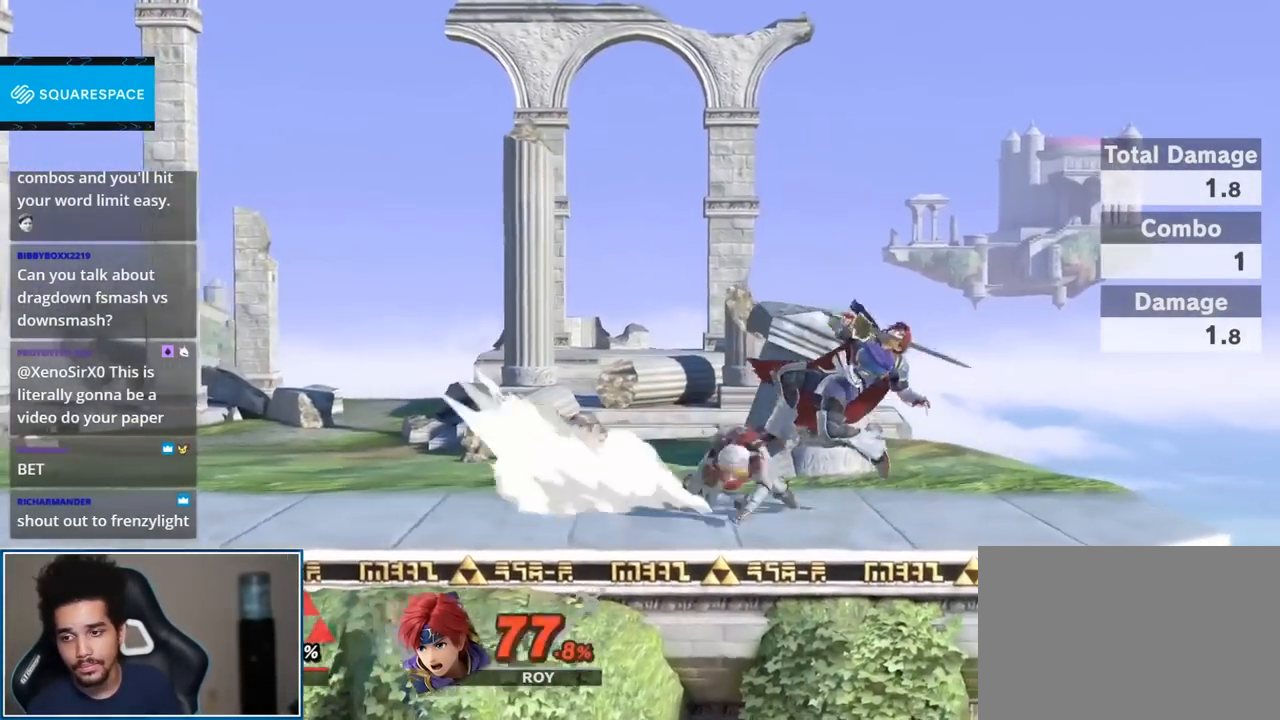
{"buttons": [], "left_stick": "left", "right_stick": "center", "events": [[83, "L1", "down"], [183, "L1", "up"], [233, "right_stick", "down"], [333, "right_stick", "center"]]}
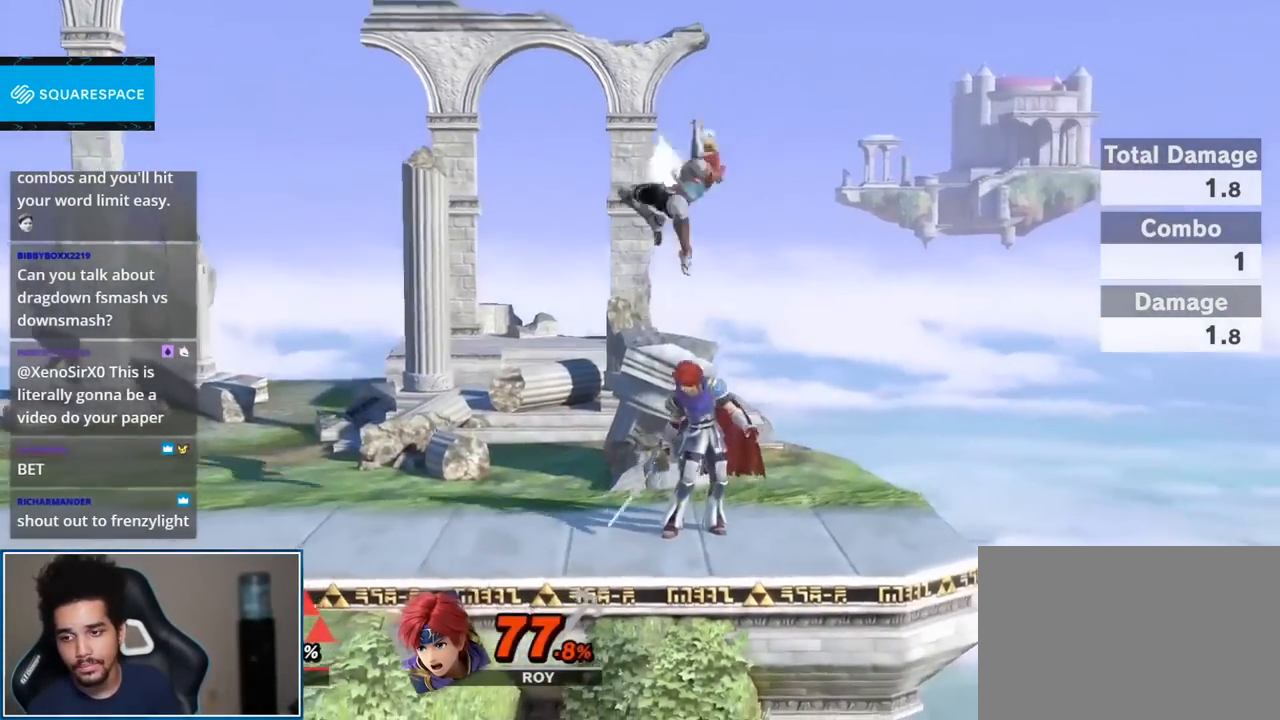
{"buttons": [], "left_stick": "center", "right_stick": "center", "events": [[200, "left_stick", "center"]]}
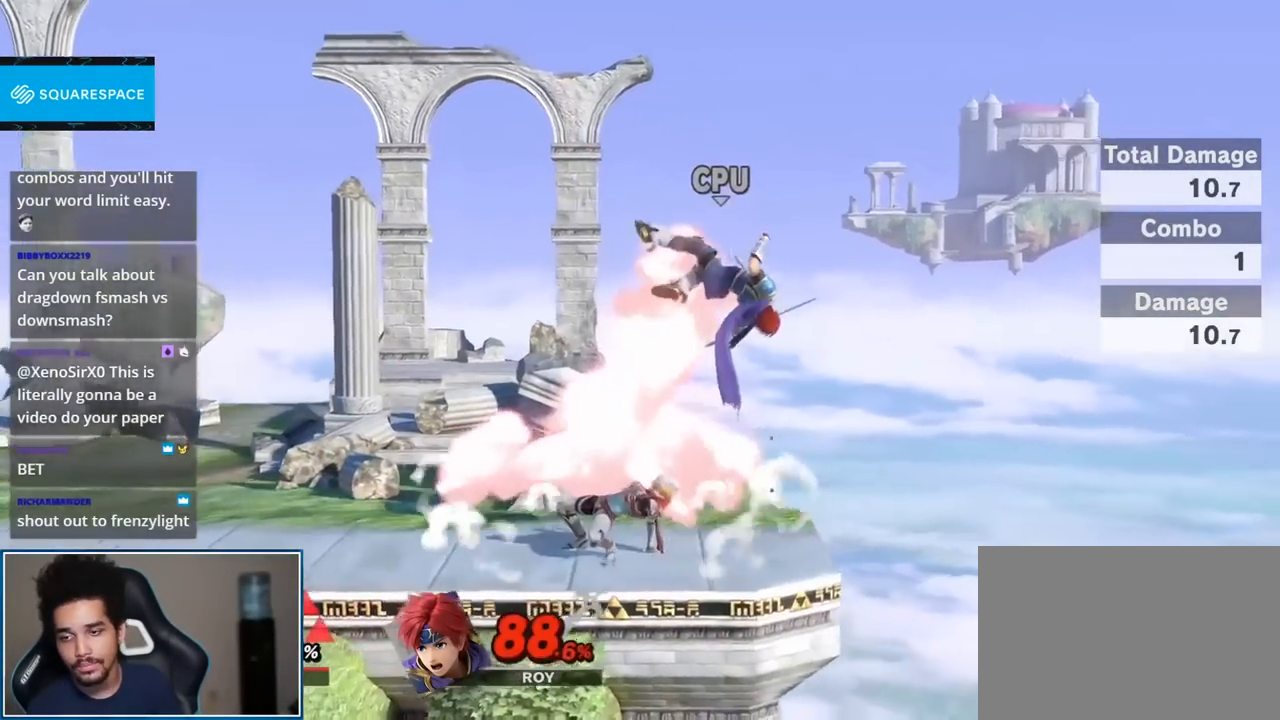
{"buttons": [], "left_stick": "center", "right_stick": "center", "events": [[50, "left_stick", "right"], [117, "left_stick", "up"], [150, "A", "down"], [167, "A", "up"], [233, "left_stick", "center"]]}
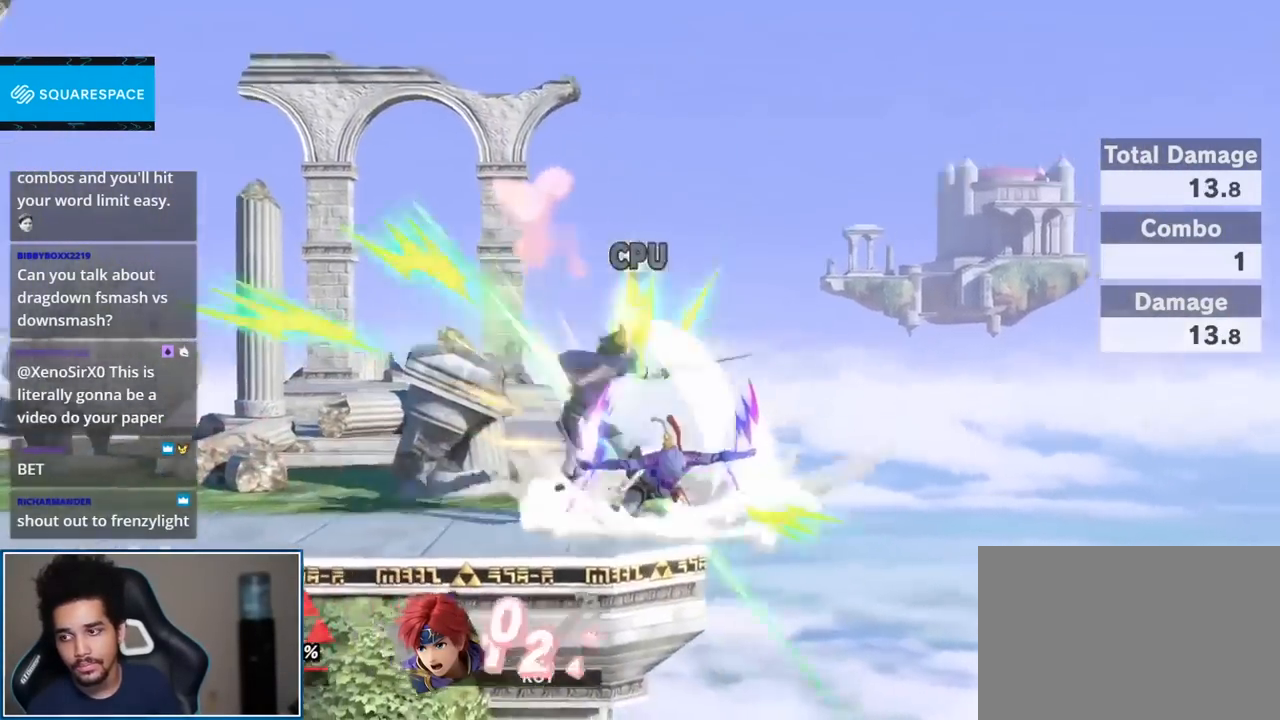
{"buttons": [], "left_stick": "center", "right_stick": "center", "events": [[17, "A", "down"], [17, "L1", "down"], [17, "R1", "down"], [167, "A", "up"], [200, "L1", "up"], [200, "R1", "up"]]}
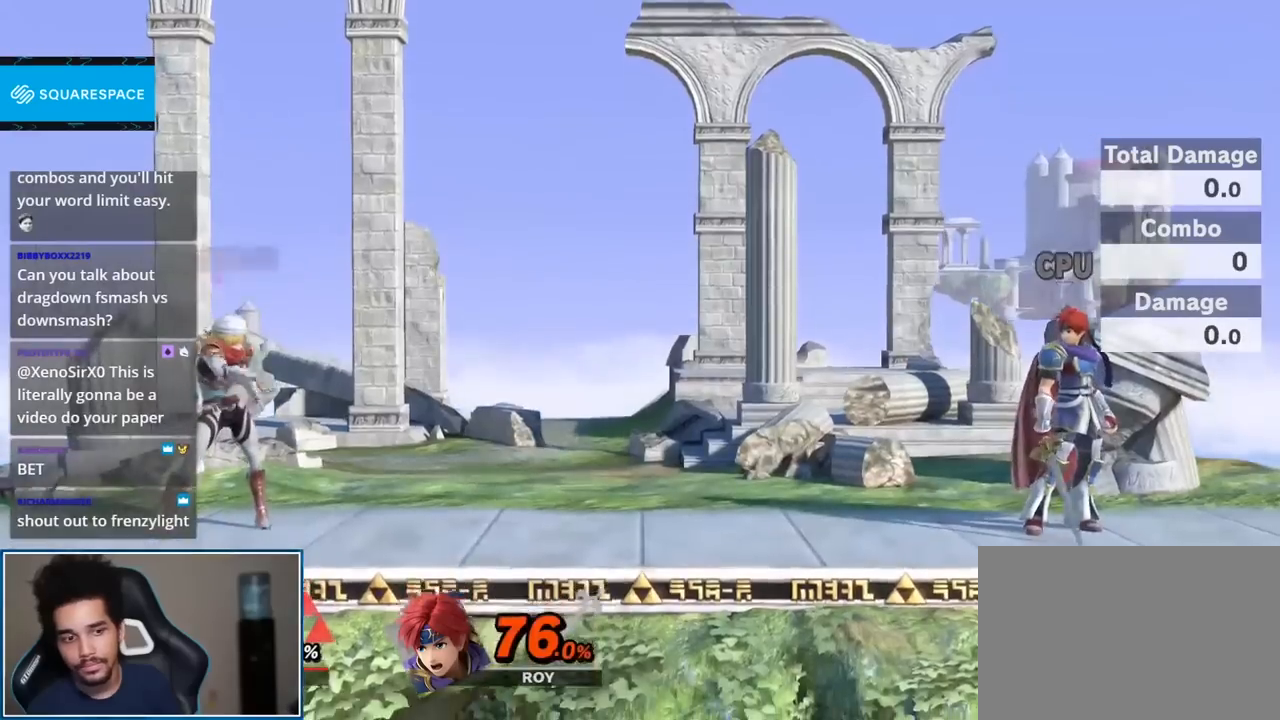
{"buttons": ["B"], "left_stick": "center", "right_stick": "center", "events": [[17, "left_stick", "right"], [133, "Y", "down"], [200, "Y", "up"], [400, "left_stick", "center"], [450, "B", "down"]]}
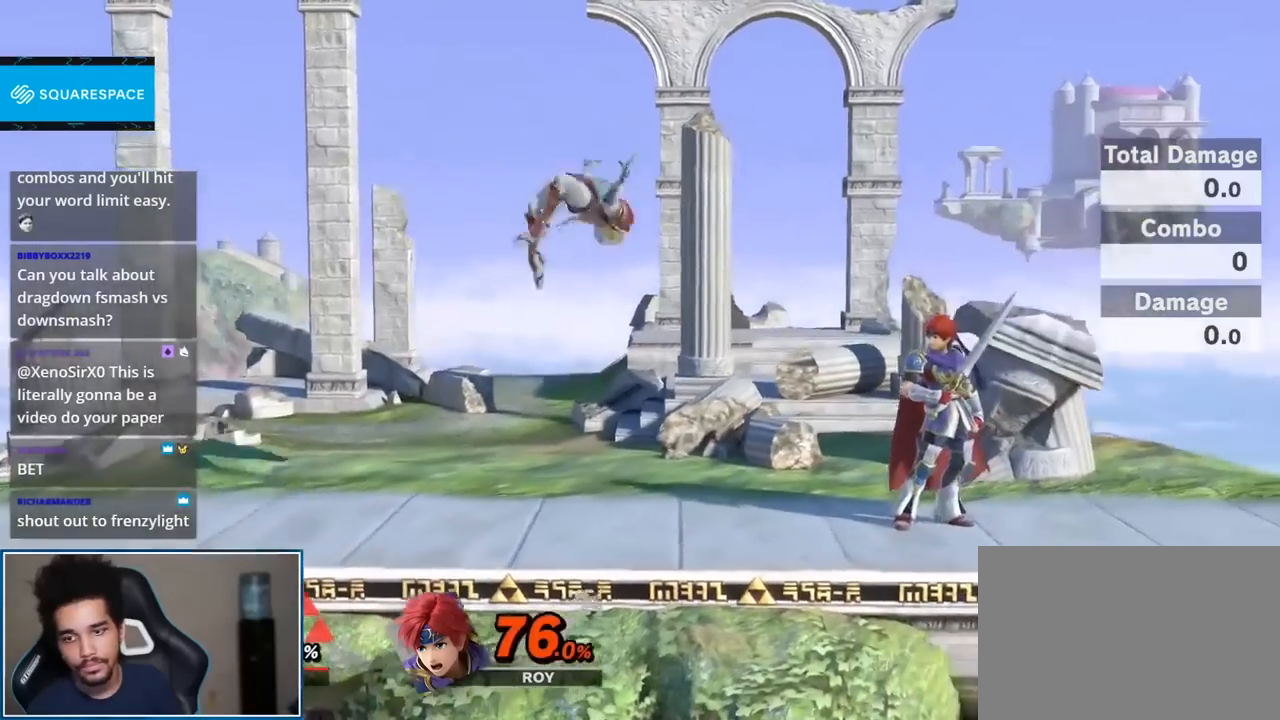
{"buttons": [], "left_stick": "right", "right_stick": "center", "events": [[17, "B", "up"], [83, "B", "down"], [200, "B", "up"], [417, "left_stick", "right"]]}
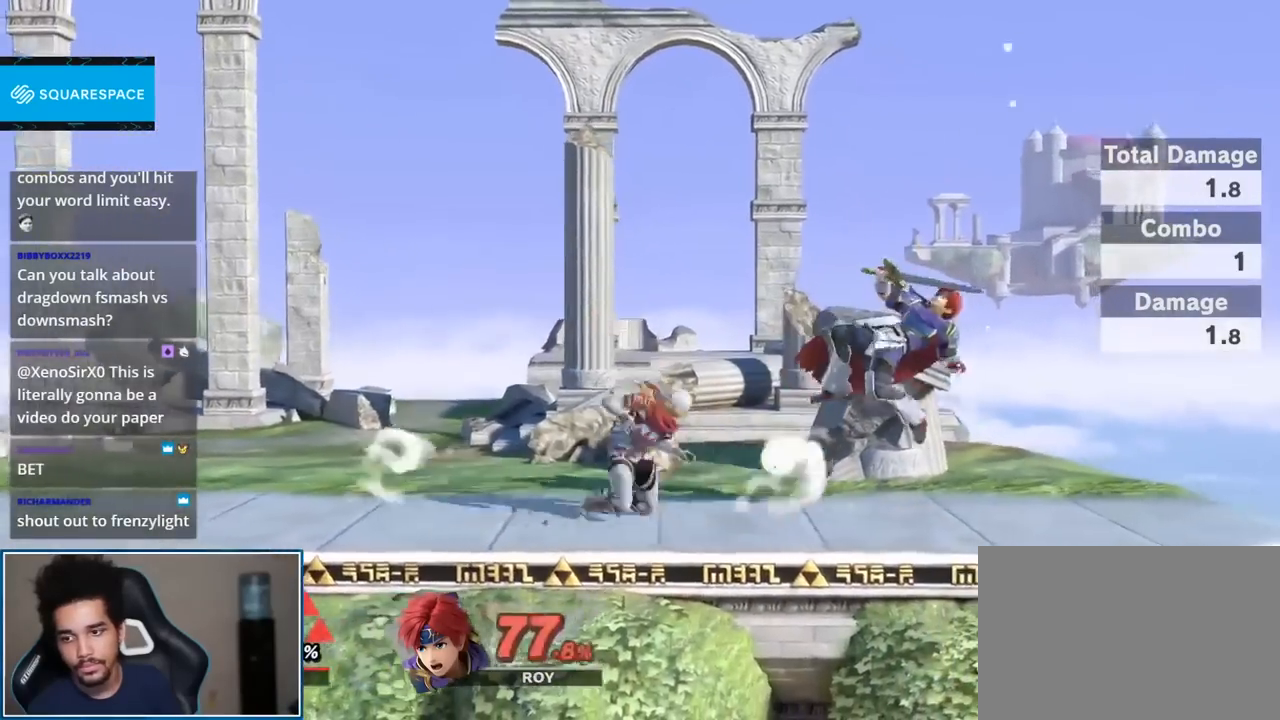
{"buttons": [], "left_stick": "left", "right_stick": "center", "events": [[117, "left_stick", "left"], [133, "L1", "down"], [233, "L1", "up"], [300, "right_stick", "down"], [417, "right_stick", "center"]]}
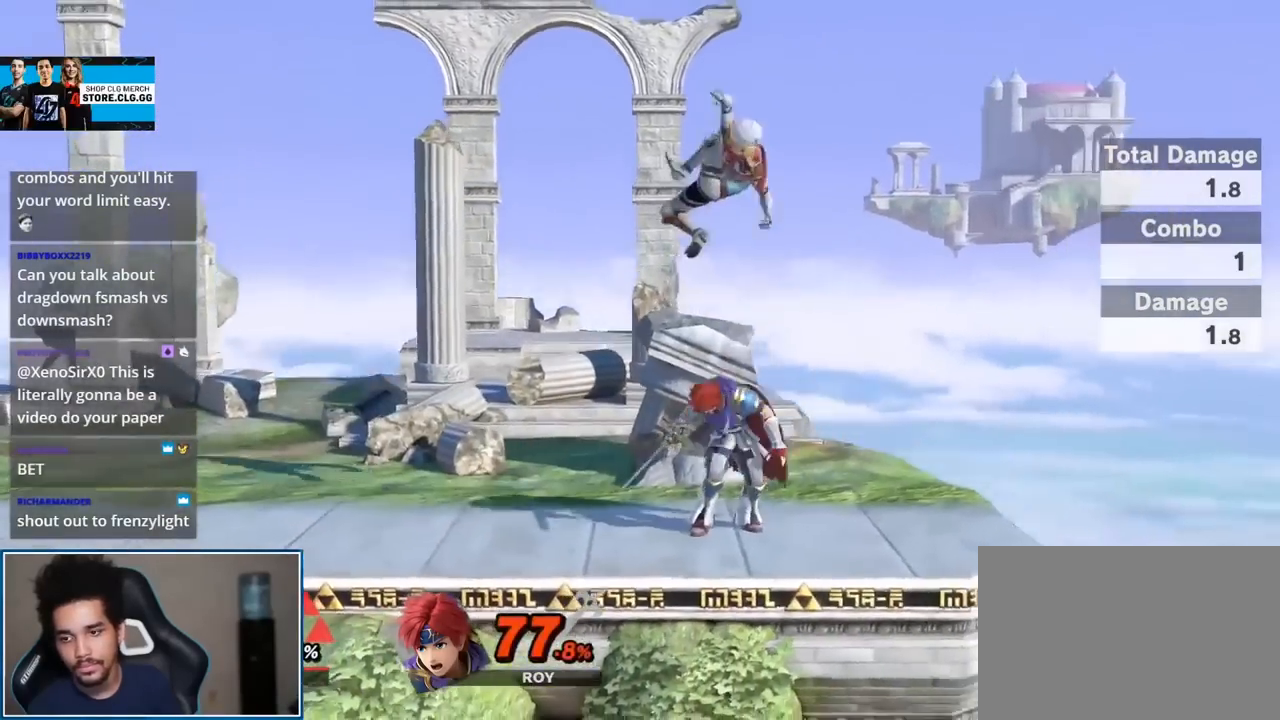
{"buttons": [], "left_stick": "center", "right_stick": "center", "events": [[267, "left_stick", "center"]]}
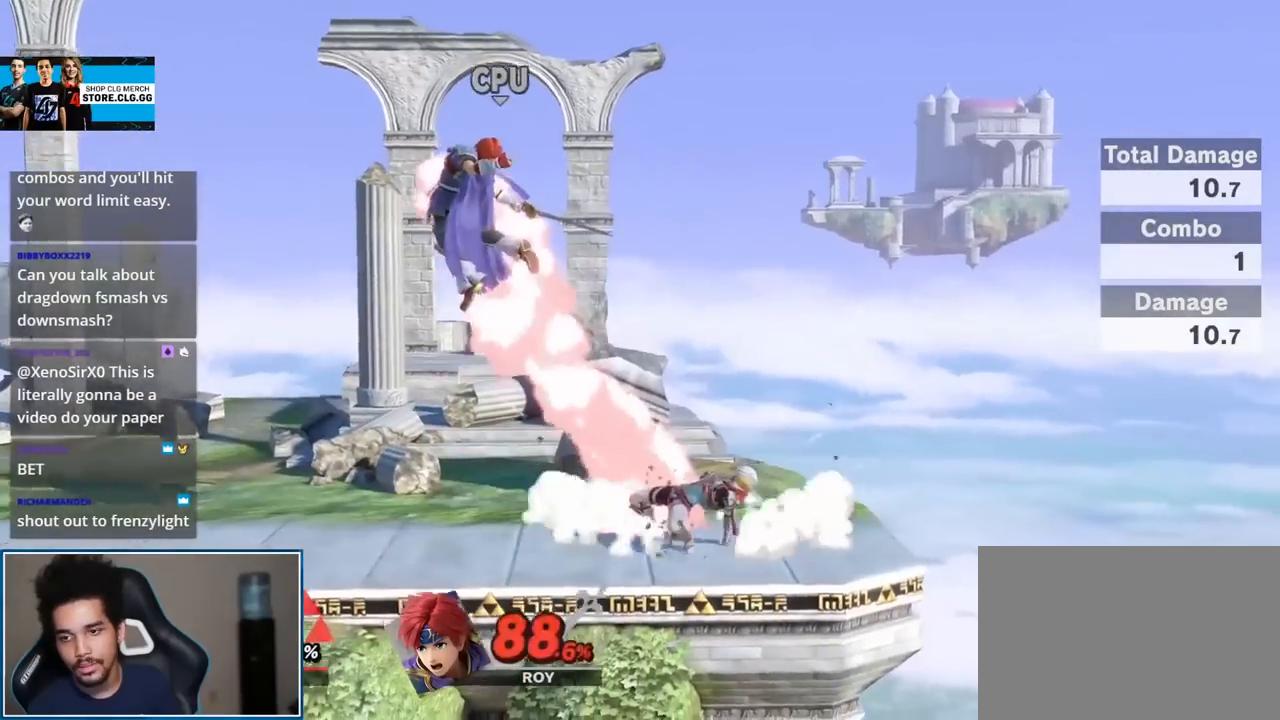
{"buttons": [], "left_stick": "center", "right_stick": "center", "events": [[117, "left_stick", "down-left"], [167, "left_stick", "up-left"], [267, "left_stick", "center"], [367, "A", "down"], [483, "A", "up"]]}
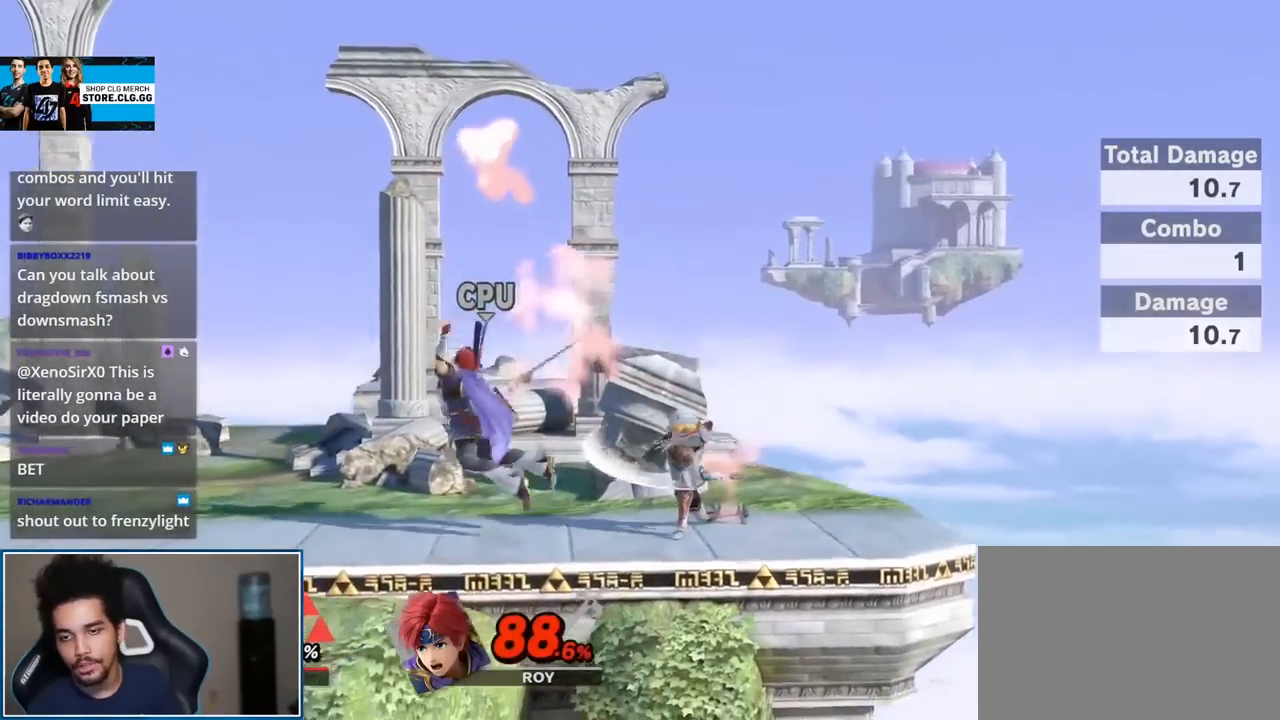
{"buttons": [], "left_stick": "center", "right_stick": "center", "events": [[133, "L1", "down"], [167, "A", "down"], [167, "R1", "down"], [267, "A", "up"], [267, "L1", "up"], [300, "R1", "up"]]}
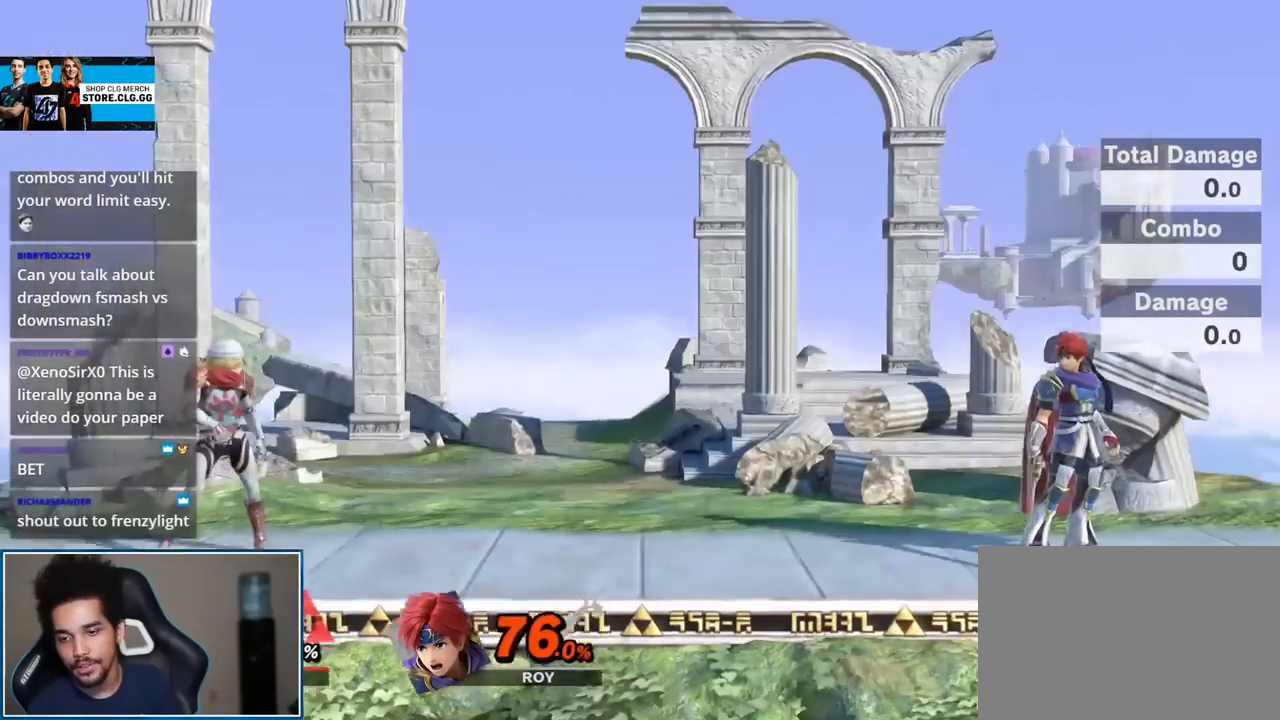
{"buttons": [], "left_stick": "center", "right_stick": "center", "events": [[50, "Y", "down"], [50, "left_stick", "right"], [117, "Y", "up"], [367, "left_stick", "center"], [417, "B", "down"], [483, "B", "up"]]}
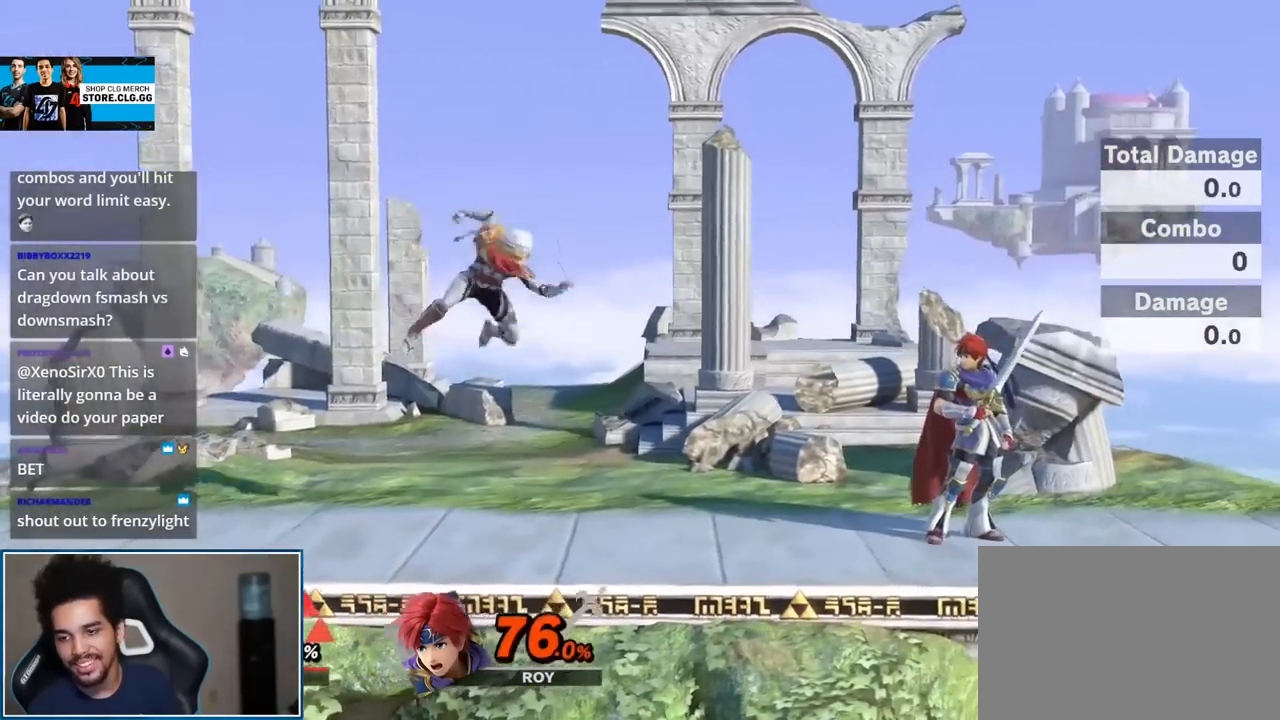
{"buttons": [], "left_stick": "right", "right_stick": "center", "events": [[17, "B", "down"], [117, "B", "up"], [267, "Y", "down"], [333, "Y", "up"], [450, "left_stick", "right"]]}
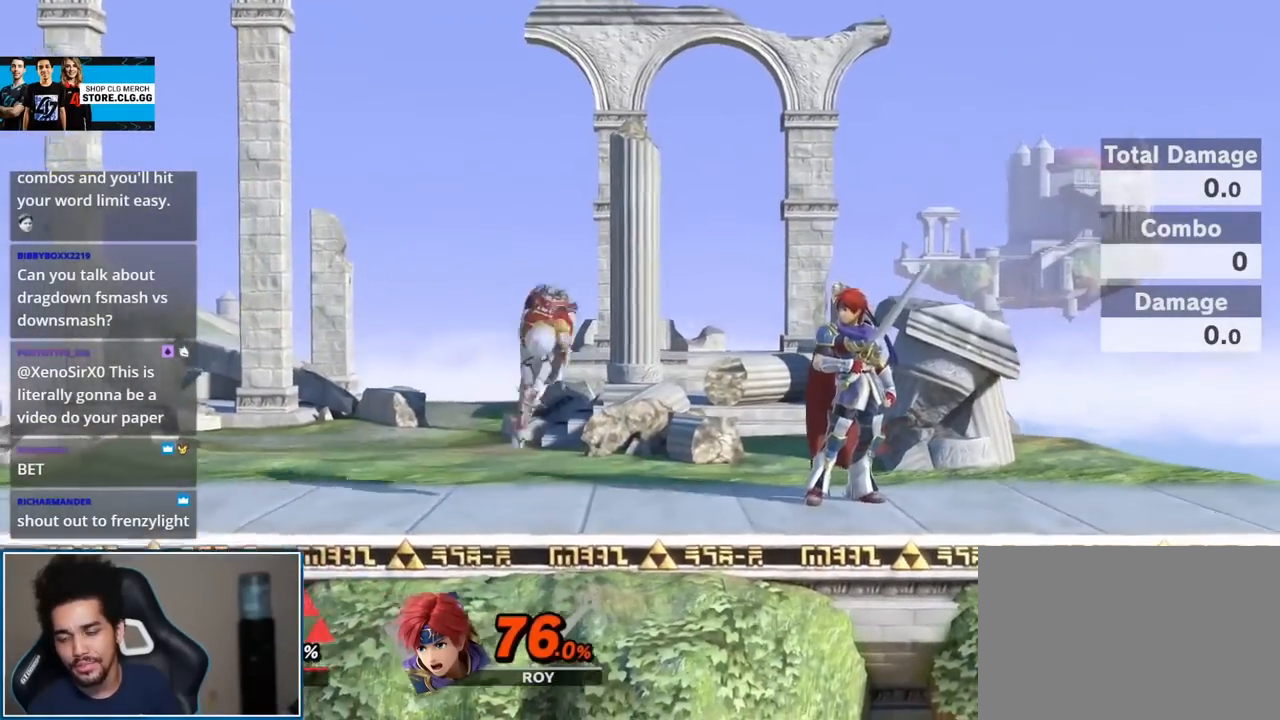
{"buttons": [], "left_stick": "center", "right_stick": "center", "events": [[117, "left_stick", "center"], [133, "B", "down"], [233, "B", "up"], [300, "B", "down"], [417, "B", "up"]]}
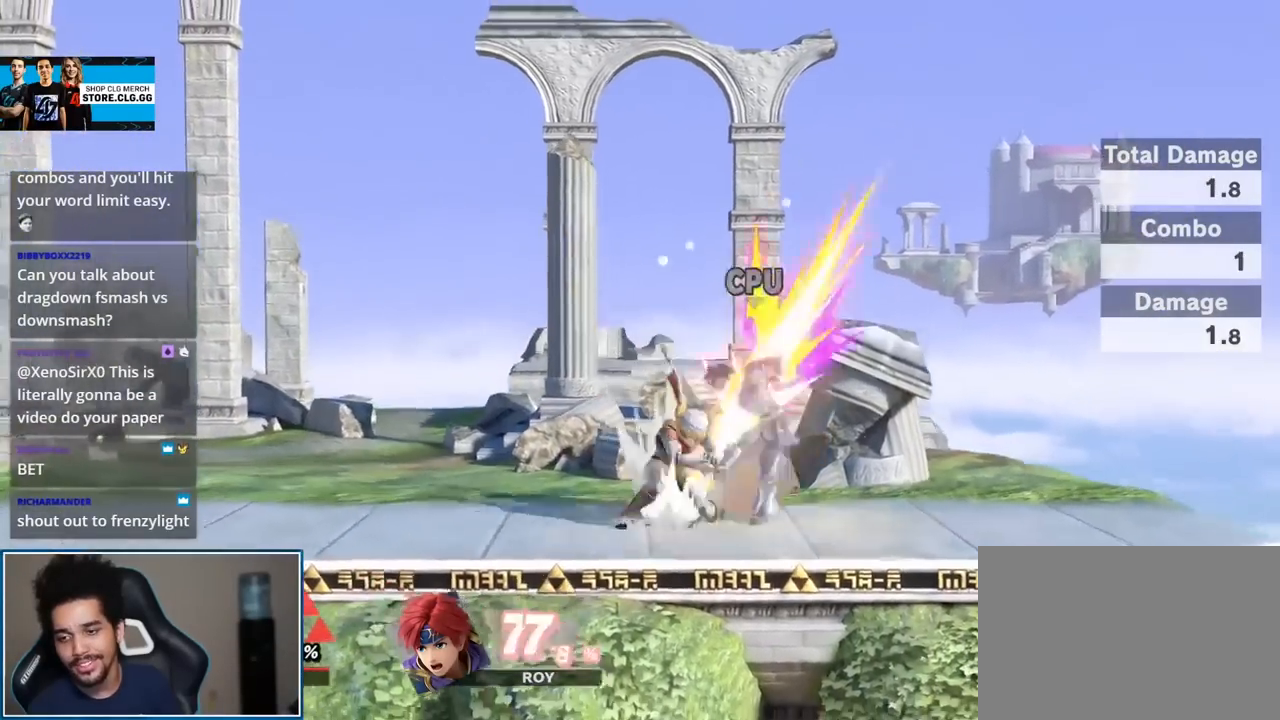
{"buttons": [], "left_stick": "left", "right_stick": "down", "events": [[133, "left_stick", "right"], [200, "Y", "down"], [233, "Y", "up"], [267, "left_stick", "left"], [300, "L1", "down"], [367, "L1", "up"], [483, "right_stick", "down"]]}
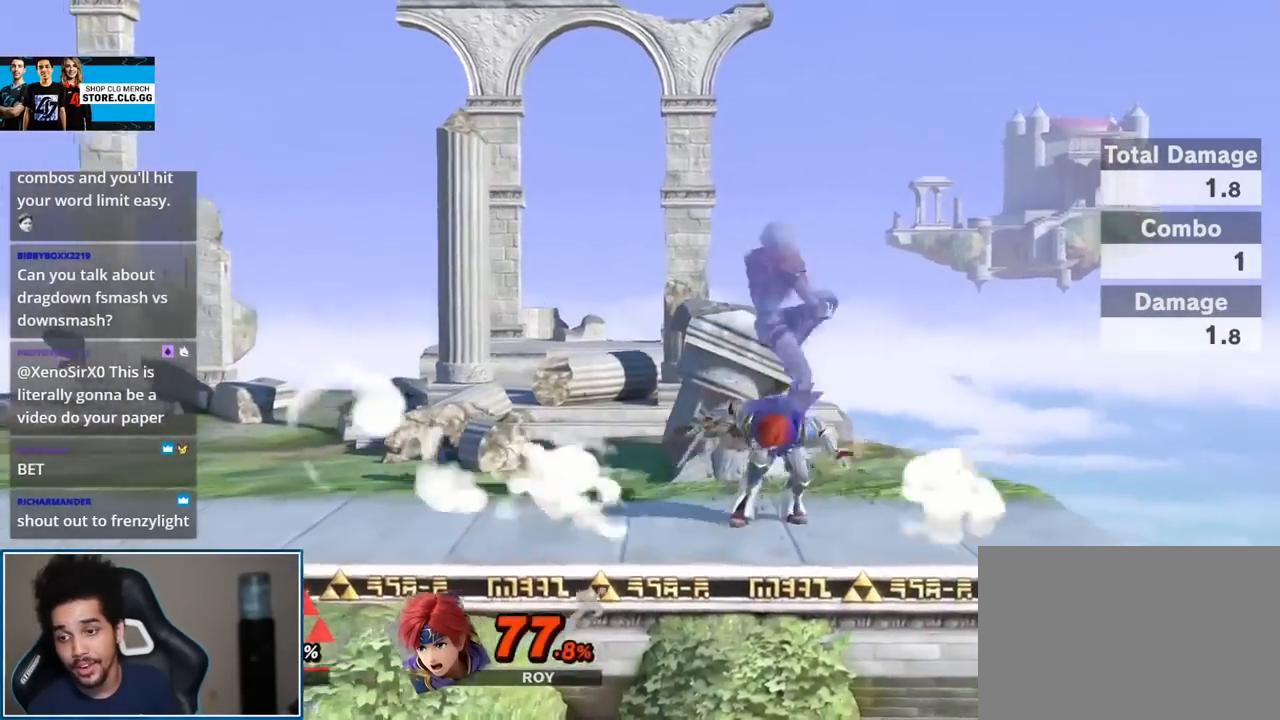
{"buttons": [], "left_stick": "center", "right_stick": "center", "events": [[117, "right_stick", "center"], [450, "left_stick", "center"]]}
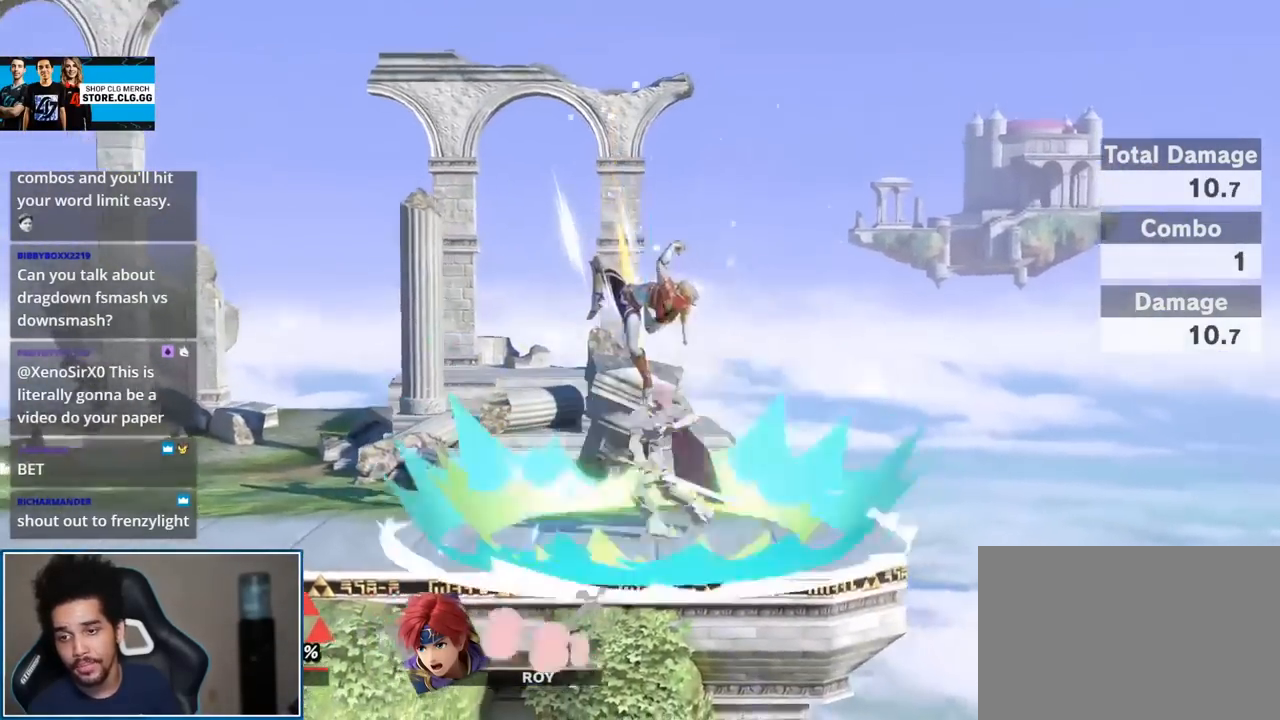
{"buttons": ["L1", "R1"], "left_stick": "center", "right_stick": "center", "events": [[367, "A", "down"], [367, "L1", "down"], [367, "R1", "down"], [483, "A", "up"]]}
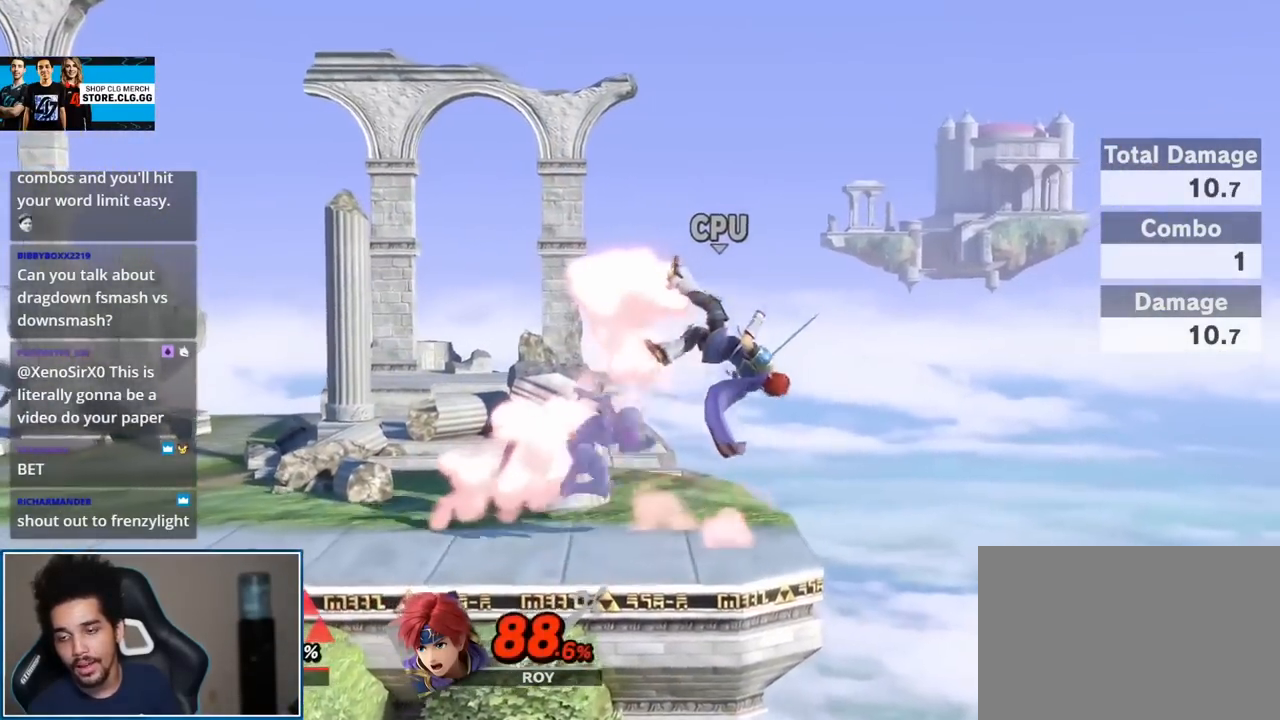
{"buttons": [], "left_stick": "right", "right_stick": "center", "events": [[17, "L1", "up"], [17, "R1", "up"], [200, "left_stick", "right"], [367, "Y", "down"], [400, "Y", "up"]]}
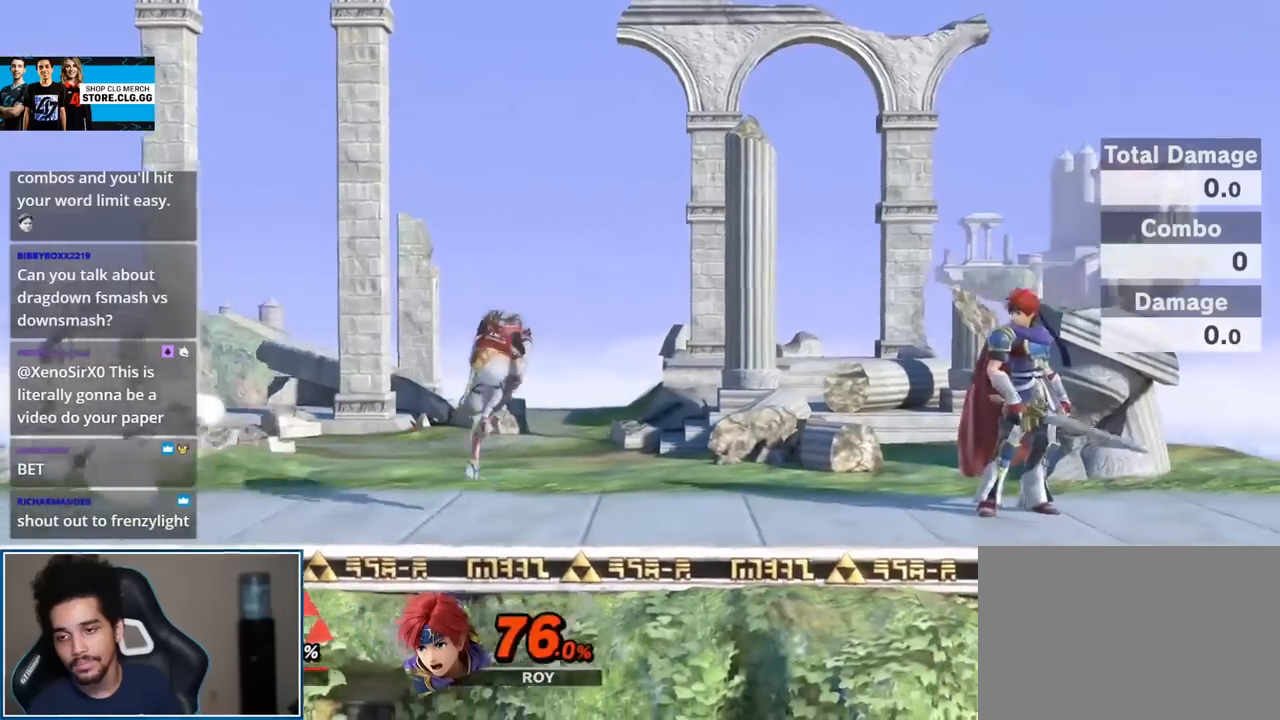
{"buttons": [], "left_stick": "center", "right_stick": "center", "events": [[83, "left_stick", "center"], [150, "B", "down"], [400, "B", "up"]]}
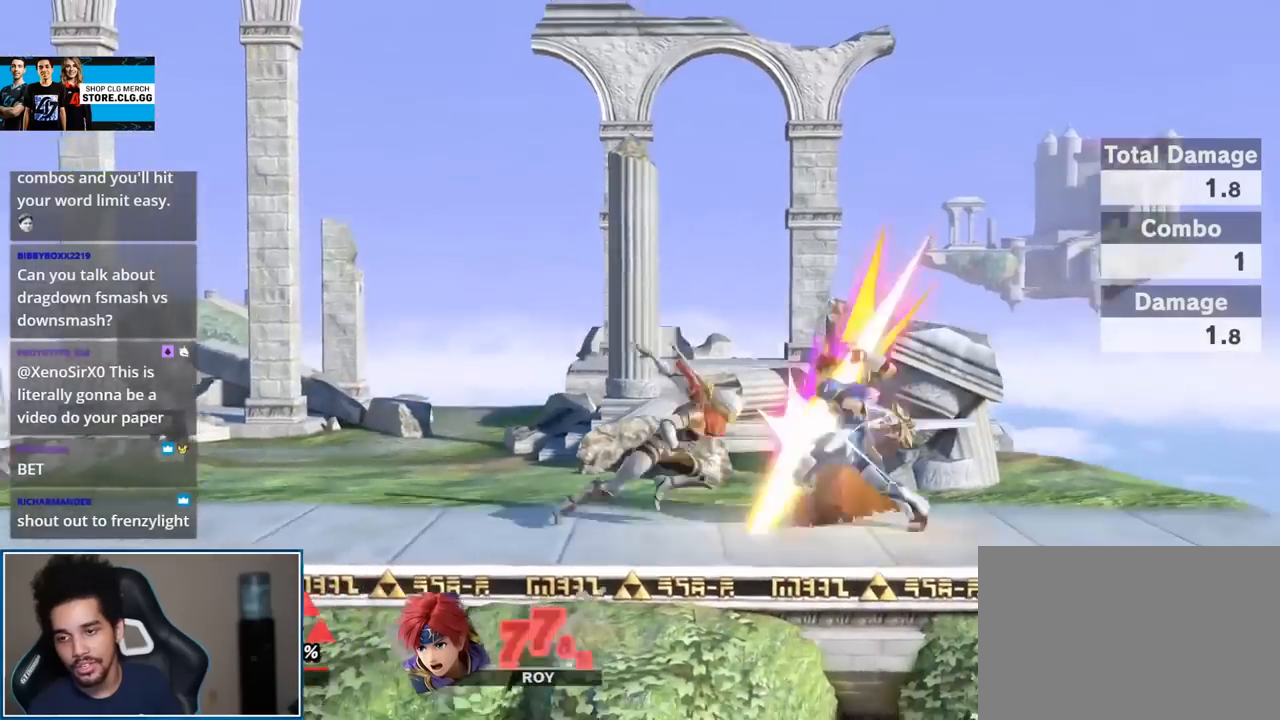
{"buttons": [], "left_stick": "left", "right_stick": "center", "events": [[133, "left_stick", "right"], [333, "left_stick", "left"], [383, "L1", "down"], [450, "L1", "up"]]}
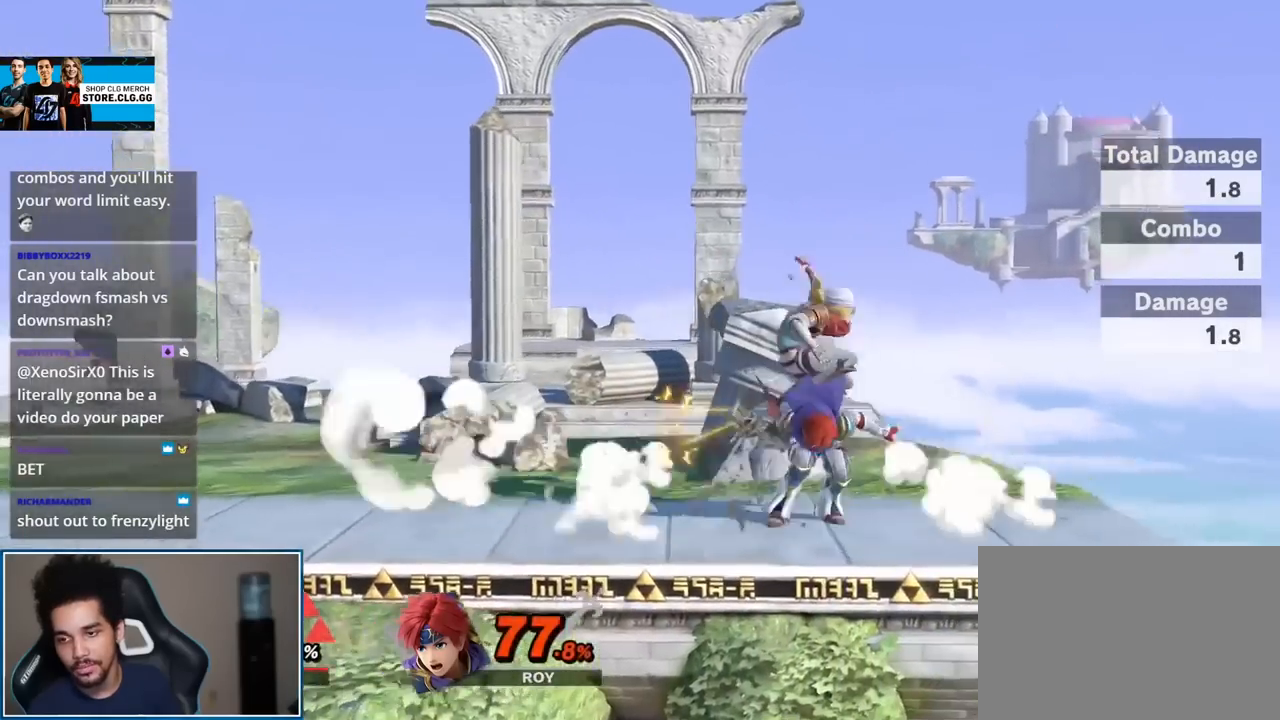
{"buttons": [], "left_stick": "center", "right_stick": "center", "events": [[83, "right_stick", "down"], [150, "right_stick", "center"], [450, "left_stick", "center"]]}
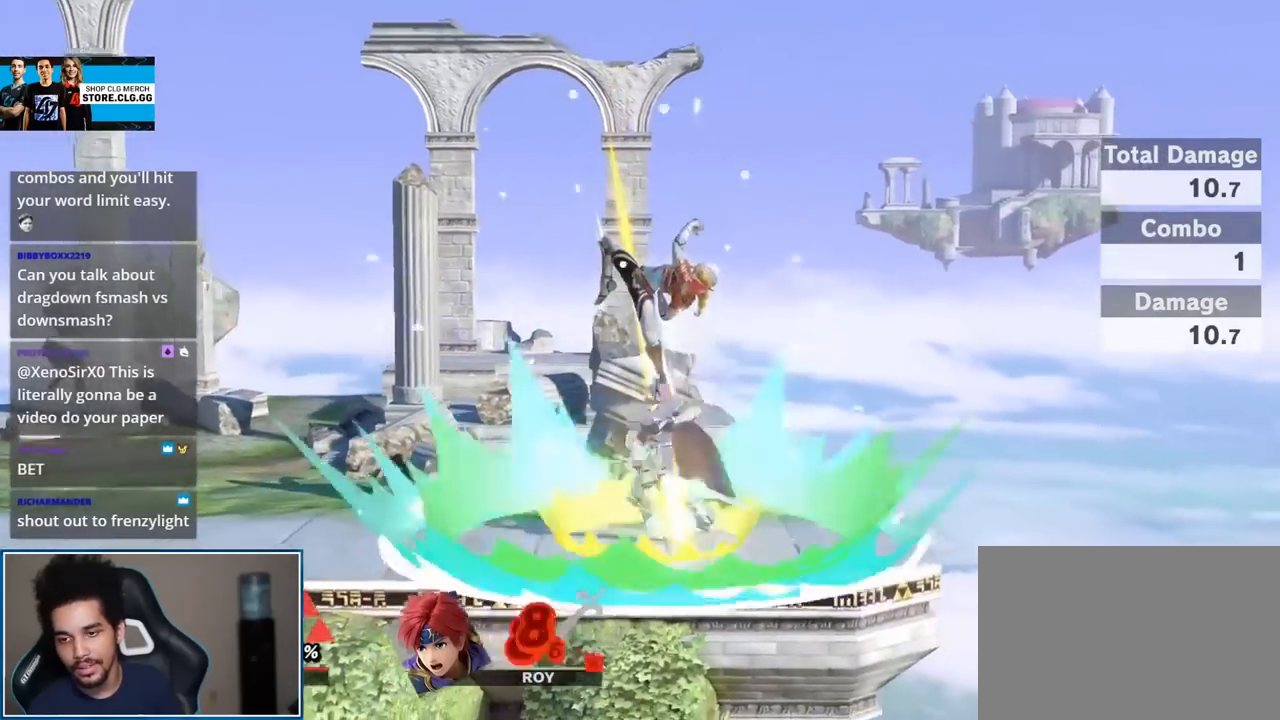
{"buttons": [], "left_stick": "center", "right_stick": "center", "events": [[367, "left_stick", "right"], [417, "A", "down"], [417, "left_stick", "up"], [483, "A", "up"], [483, "left_stick", "center"]]}
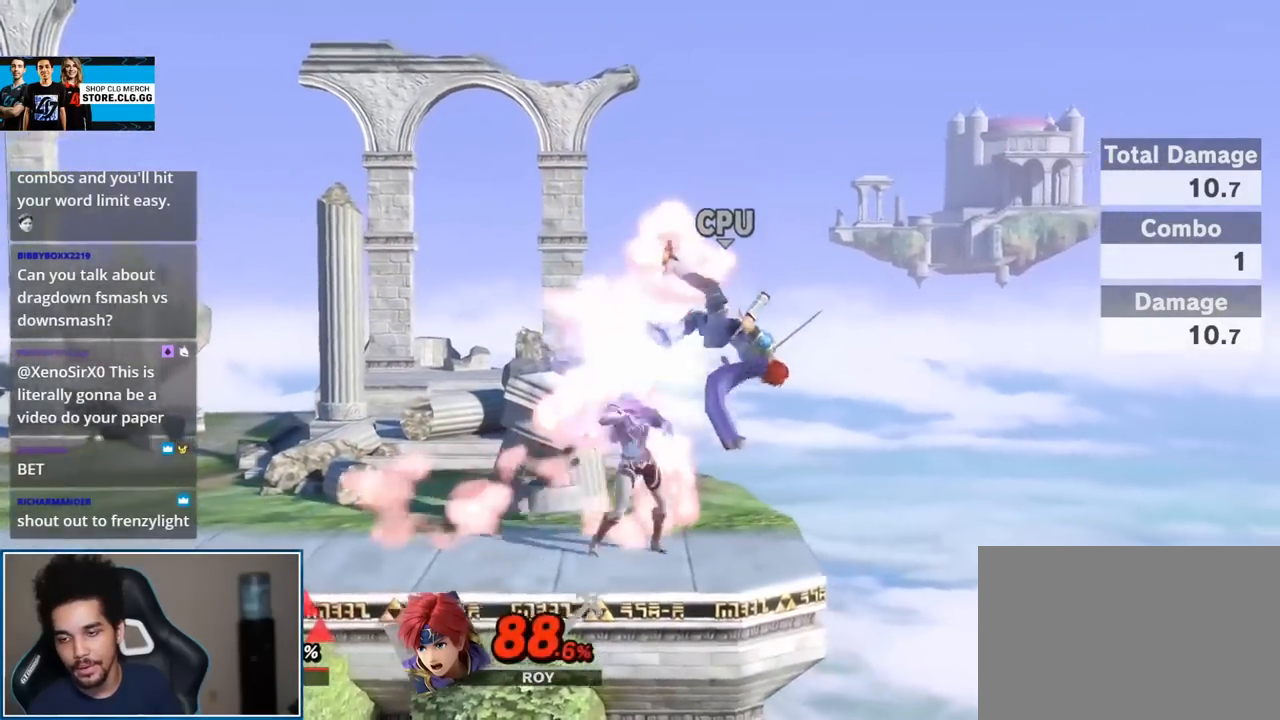
{"buttons": [], "left_stick": "center", "right_stick": "center", "events": []}
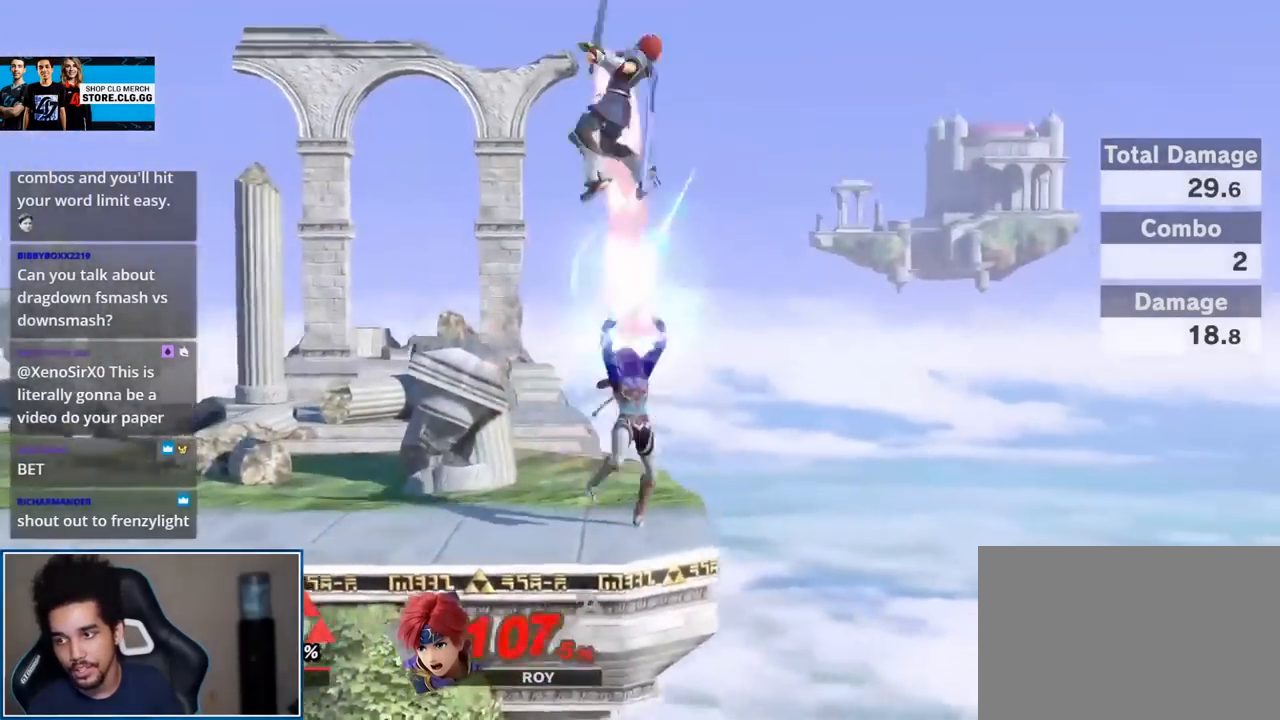
{"buttons": [], "left_stick": "center", "right_stick": "center", "events": []}
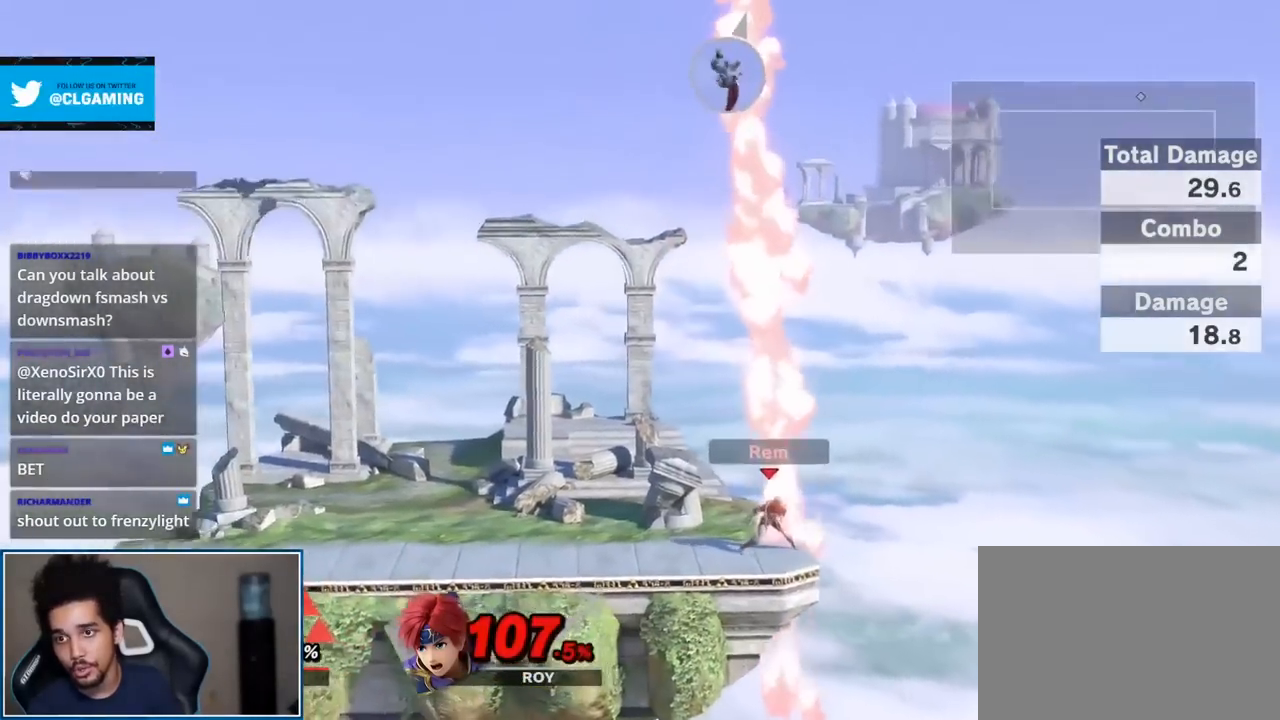
{"buttons": [], "left_stick": "right", "right_stick": "center", "events": [[117, "A", "down"], [117, "L1", "down"], [117, "R1", "down"], [200, "A", "up"], [233, "R1", "up"], [267, "L1", "up"], [450, "left_stick", "right"]]}
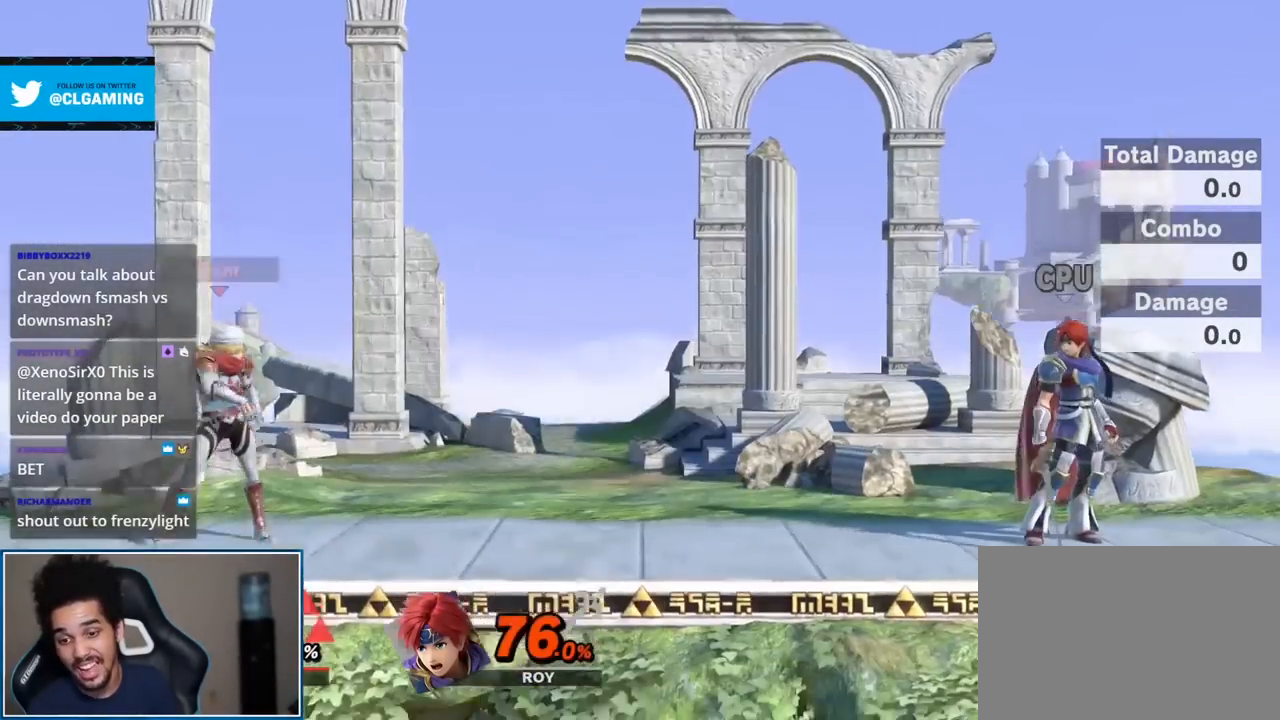
{"buttons": [], "left_stick": "center", "right_stick": "center", "events": [[50, "Y", "down"], [83, "Y", "up"], [333, "left_stick", "center"]]}
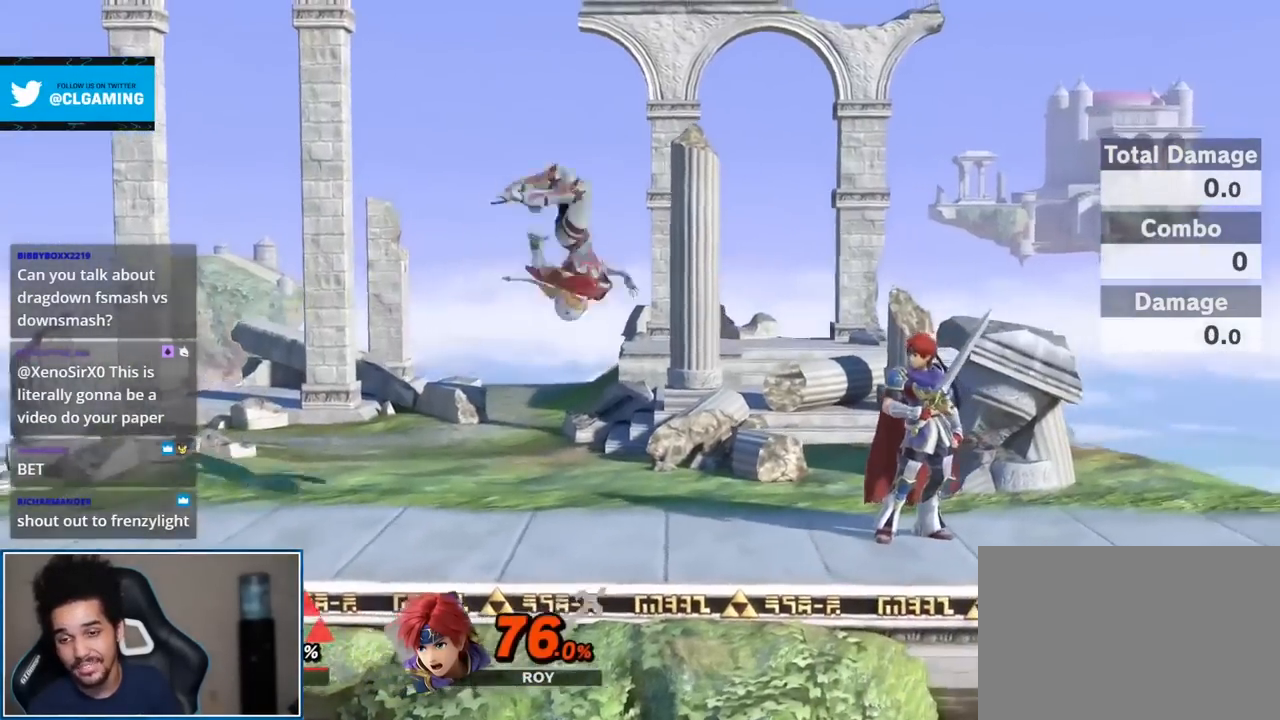
{"buttons": [], "left_stick": "up-right", "right_stick": "center", "events": [[17, "Y", "down"], [117, "Y", "up"], [367, "left_stick", "up"], [417, "left_stick", "up-right"]]}
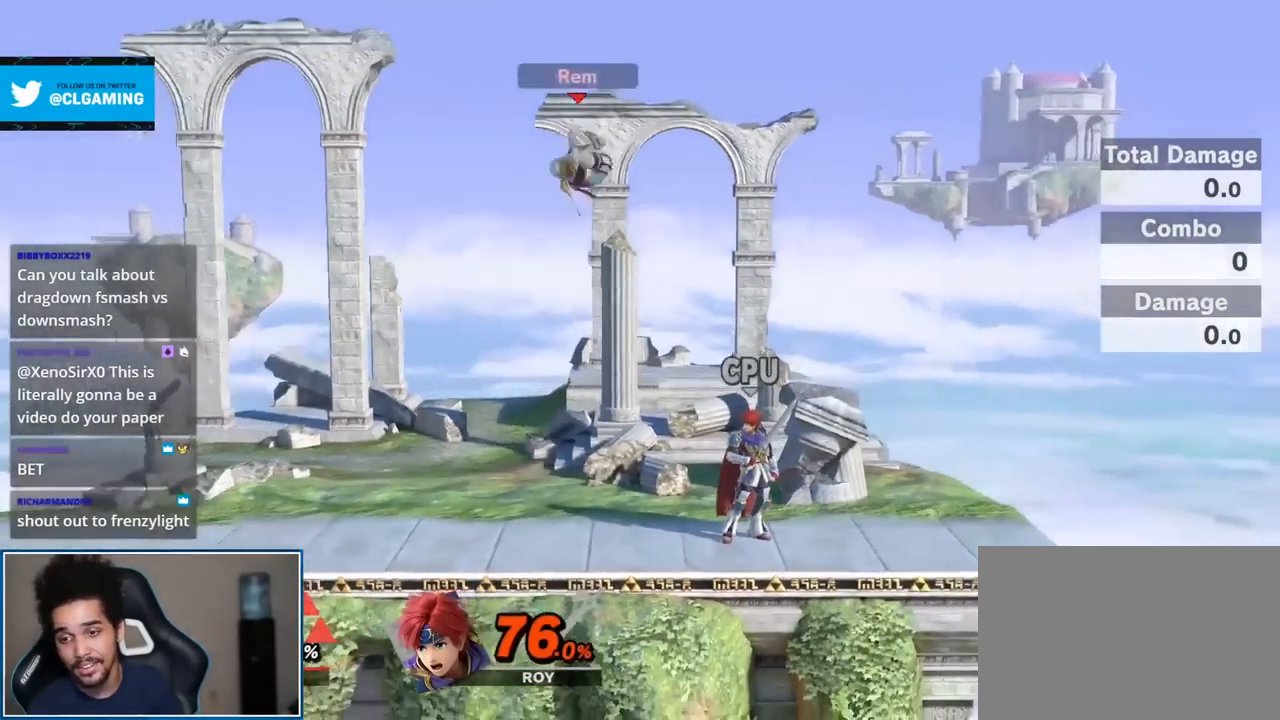
{"buttons": [], "left_stick": "center", "right_stick": "center", "events": [[17, "left_stick", "down-right"], [150, "B", "down"], [150, "left_stick", "center"], [233, "B", "up"], [317, "B", "down"], [383, "B", "up"]]}
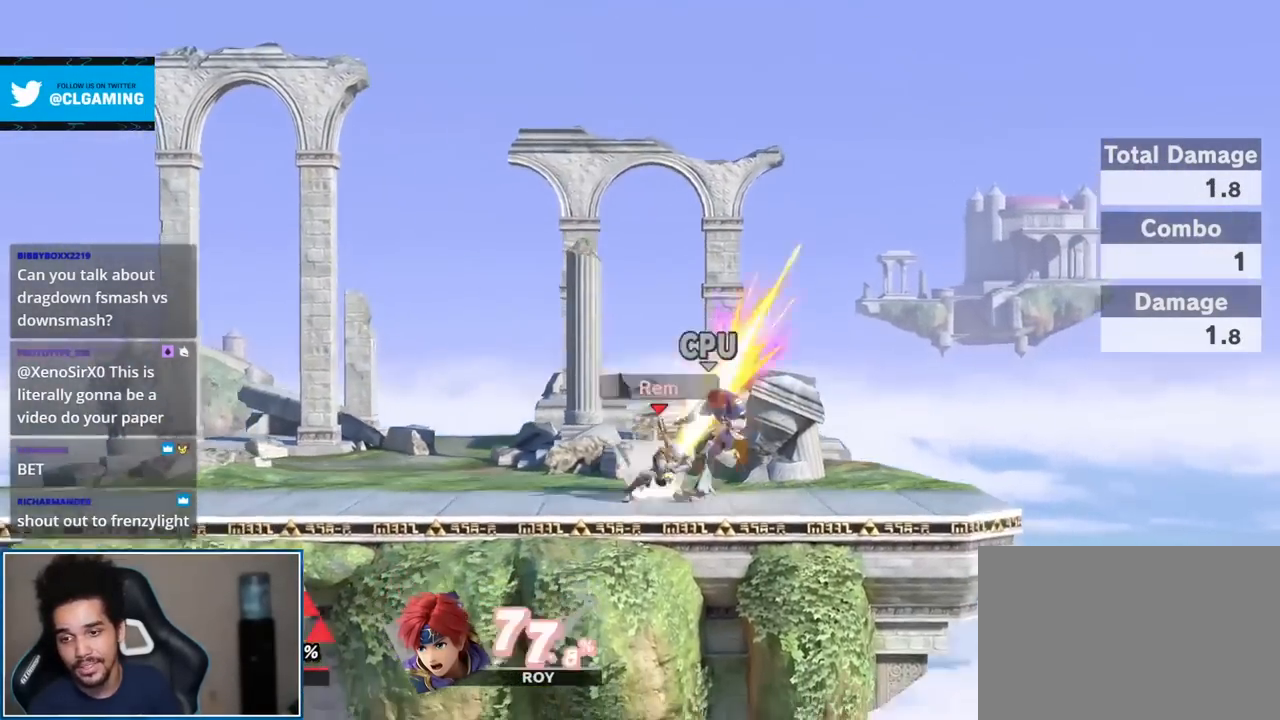
{"buttons": [], "left_stick": "left", "right_stick": "center", "events": [[117, "left_stick", "right"], [167, "Y", "down"], [200, "Y", "up"], [267, "L1", "down"], [267, "left_stick", "left"], [367, "L1", "up"]]}